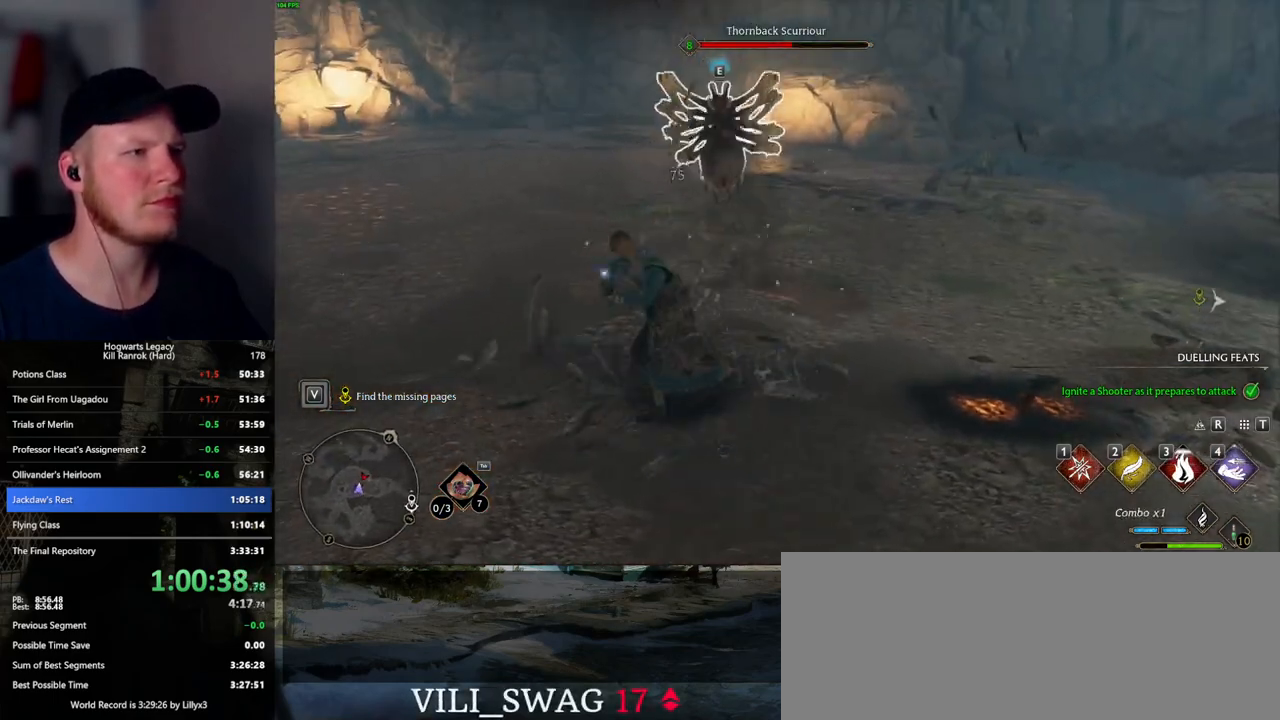
Gameplay with keyboard and mouse; each line is a JSON object with the keys and mouse buttons held at the frame after it. "events" lists presses ("down") and releases ("up") of ".", "/", "0", "1", "2", "3", "4", "5", "6", "7", "8", "9", "a", "alt_l", "alt_r", "b", "backslash", "backspace", "c", "caps_lock", "comma", "ctrl_l", "ctrl_r", "d", "e", "equals", "escape", "f", "f1", "f10", "f11", "f12", "f2", "f3", "f5", "f6", "f7", "f8", "f9", "g", "h", "i", "j", "k", "l", "lbracket", "m", "minus", "n", "o", "p", "q", "quote", "r", "rbracket", "return", "s", "semicolon", "shift_l", "shift_r", "space", "super", "super_r", "t", "tab", "tilde", "u", "v", "w", "x", "y", "z", "mouse_left", "mouse_wheel", "mouse_right", "mouse_mb4" and "mouse_mb5" between this image and that frame as [ms after this image, input, new state], when the widget could be followed in between. "mouse_left", "mouse_wheel", "mouse_right", "mouse_mb4", "mouse_mb5" = the "left", "wheel", "right", "mb4", "mb5" buttons of the "mouse" list. No other keys are recorded. "wheel" means that the mouse wheel is clicked or scrolled. Mouse movement is not recorded. Not read: f4.
{"keys": ["w"], "mouse": [], "events": [[150, "mouse_left", "down"], [267, "mouse_left", "up"], [350, "mouse_left", "down"], [467, "mouse_left", "up"]]}
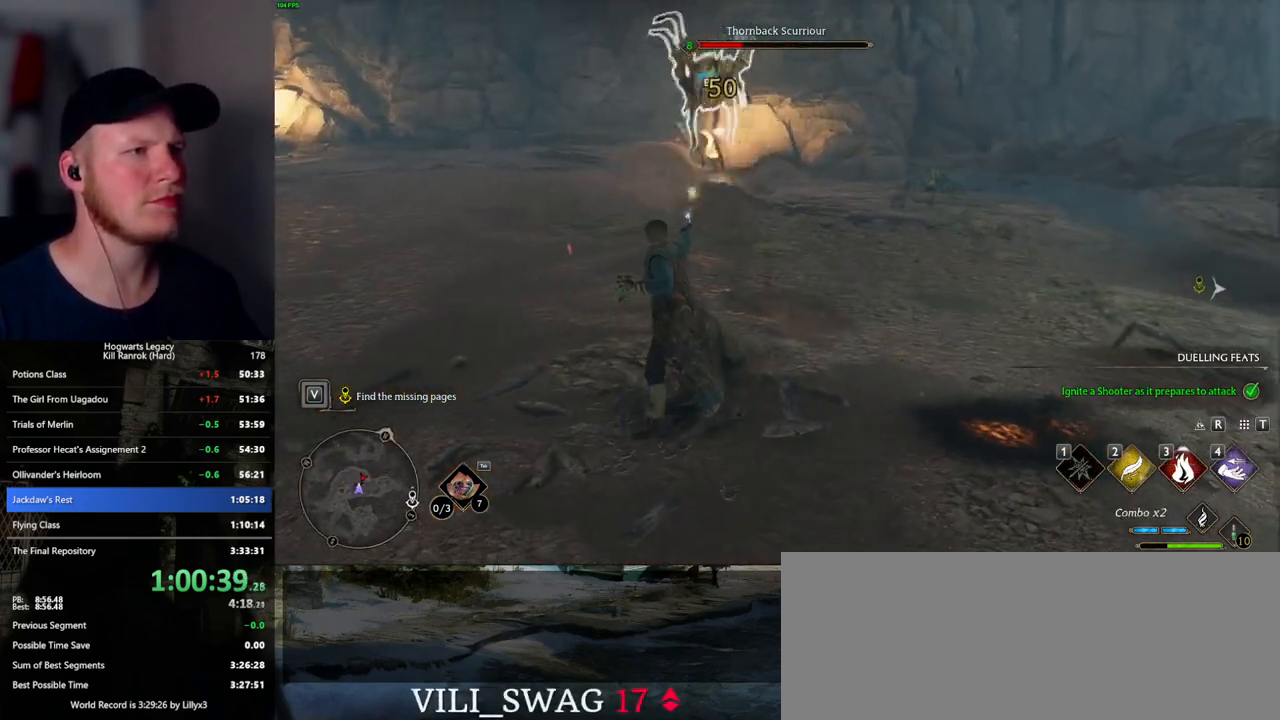
{"keys": ["w"], "mouse": [], "events": [[67, "mouse_left", "down"], [167, "mouse_left", "up"], [300, "mouse_left", "down"], [417, "mouse_left", "up"]]}
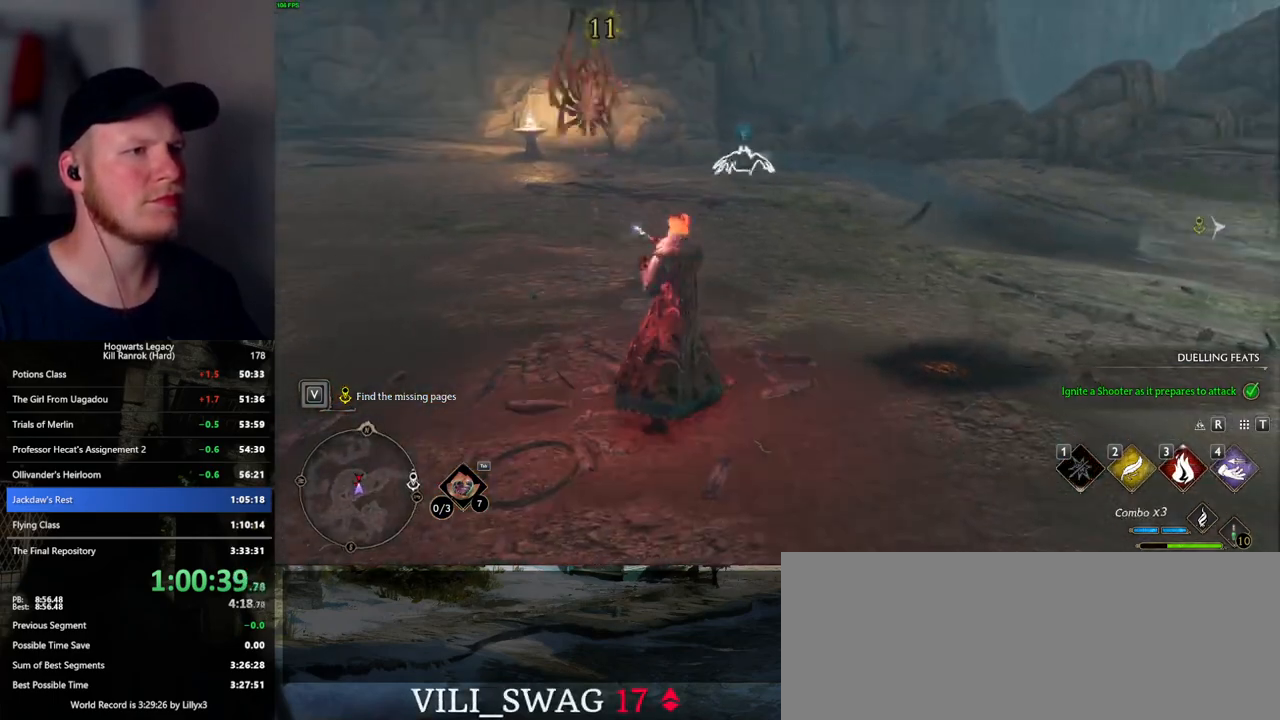
{"keys": ["w"], "mouse": [], "events": [[17, "mouse_left", "down"], [117, "mouse_left", "up"], [200, "mouse_left", "down"], [317, "mouse_left", "up"], [400, "mouse_left", "down"], [500, "mouse_left", "up"]]}
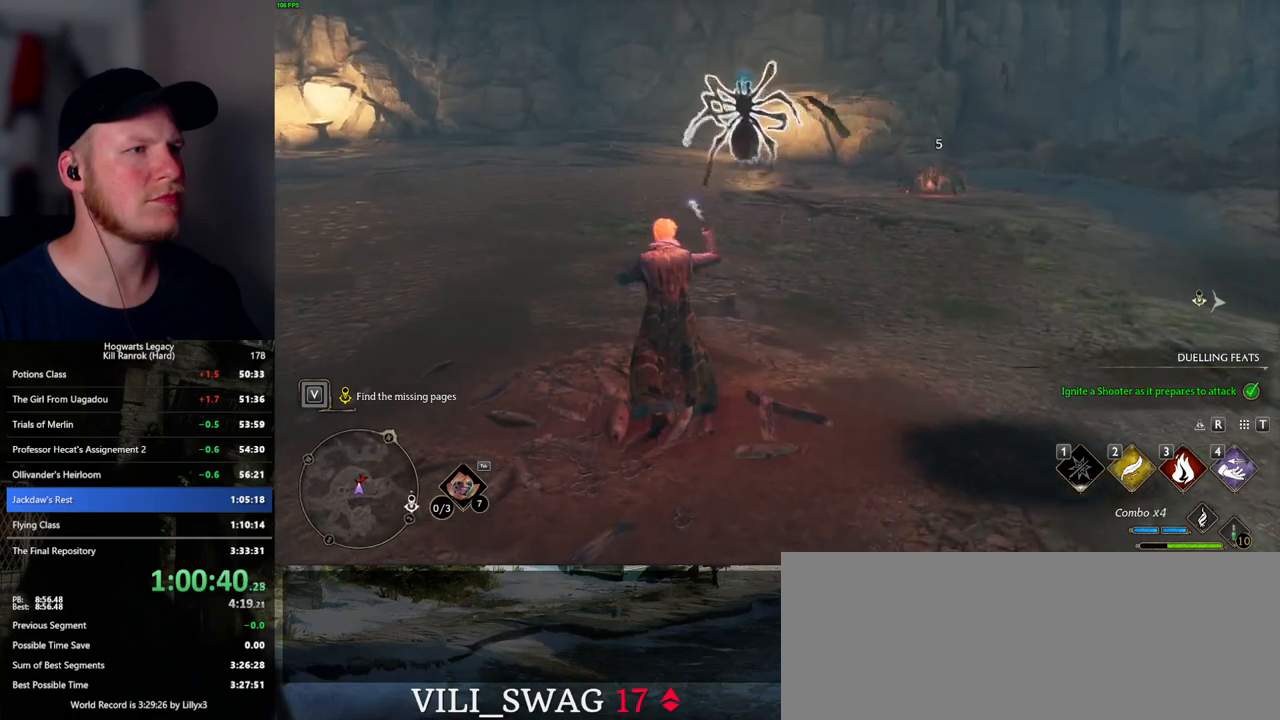
{"keys": ["w"], "mouse": ["left"], "events": [[84, "mouse_left", "down"], [200, "mouse_left", "up"], [267, "mouse_left", "down"], [384, "mouse_left", "up"], [434, "mouse_left", "down"]]}
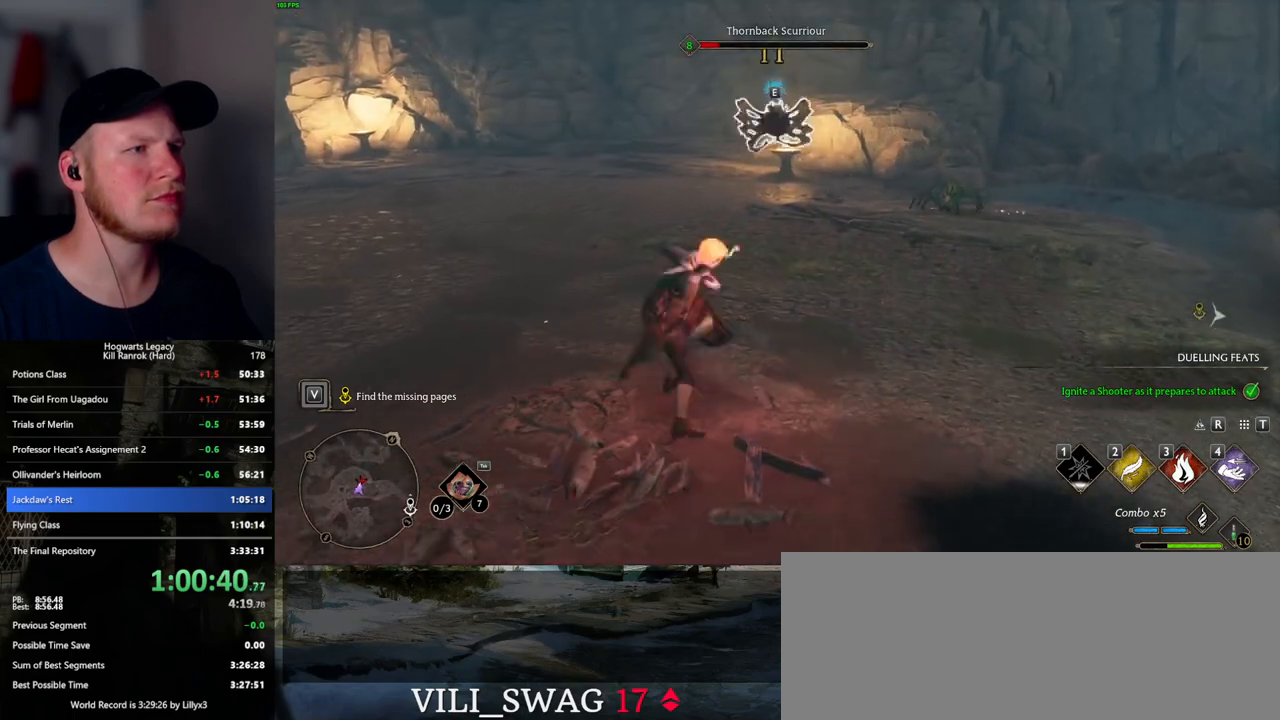
{"keys": ["w", "z"], "mouse": [], "events": [[50, "mouse_left", "up"], [134, "mouse_left", "down"], [234, "mouse_left", "up"], [434, "z", "down"]]}
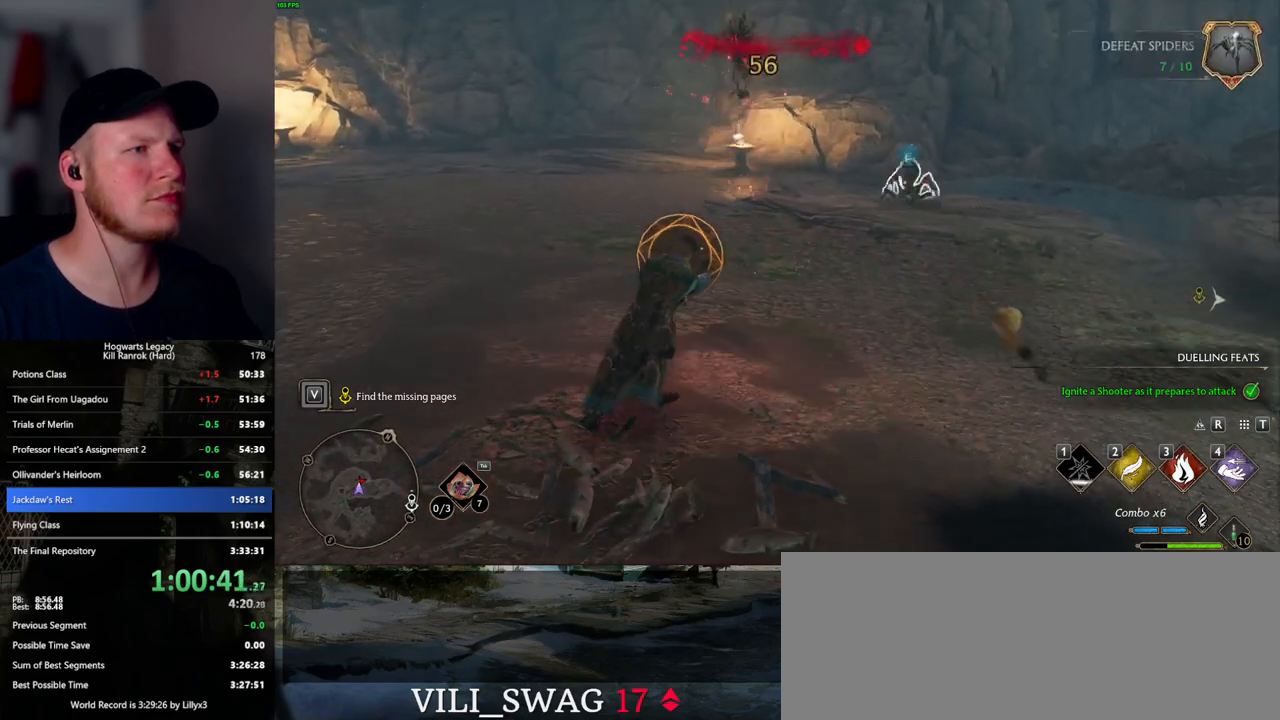
{"keys": ["w"], "mouse": [], "events": [[67, "z", "up"], [150, "z", "down"], [250, "z", "up"], [350, "z", "down"], [484, "z", "up"]]}
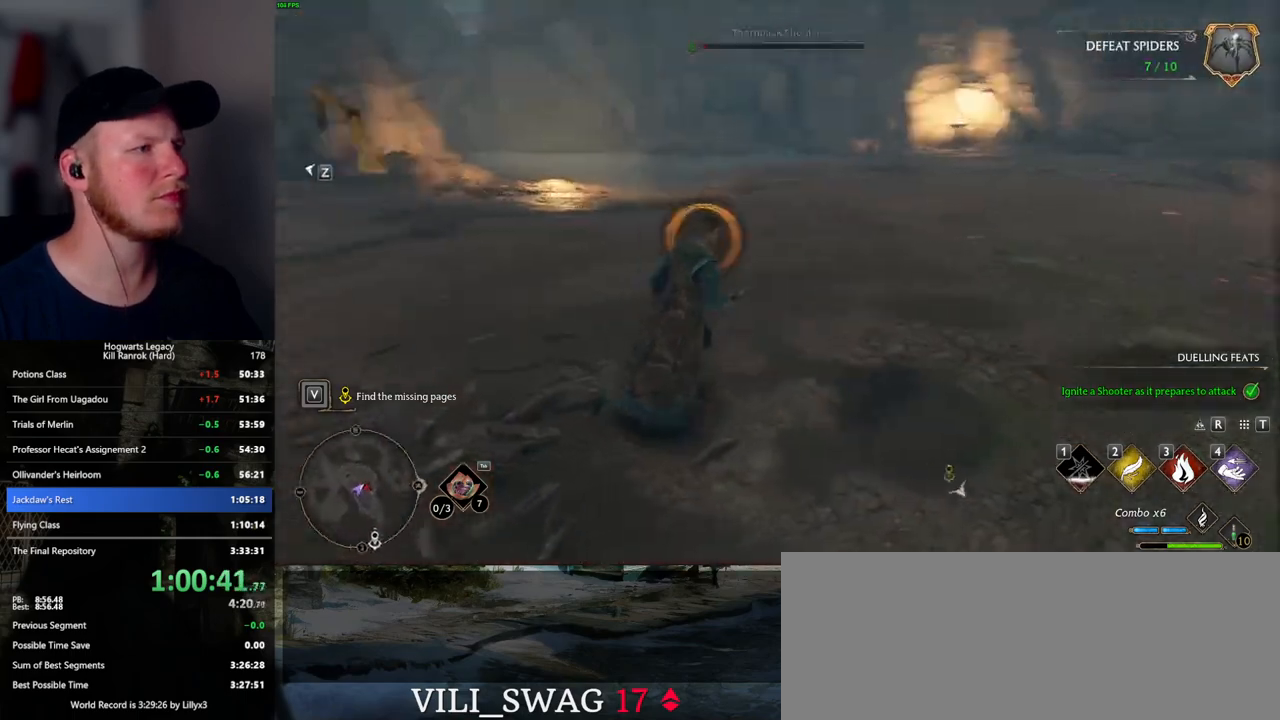
{"keys": ["w"], "mouse": [], "events": [[50, "z", "down"], [150, "z", "up"]]}
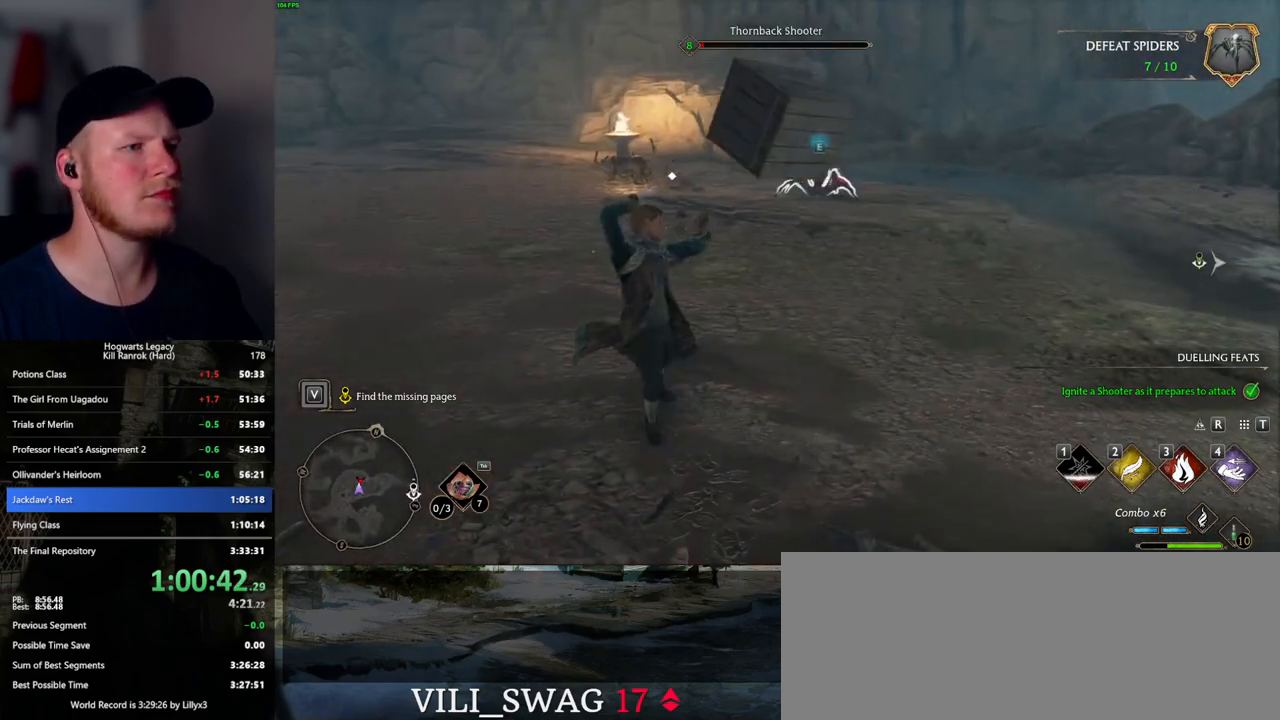
{"keys": ["w"], "mouse": [], "events": []}
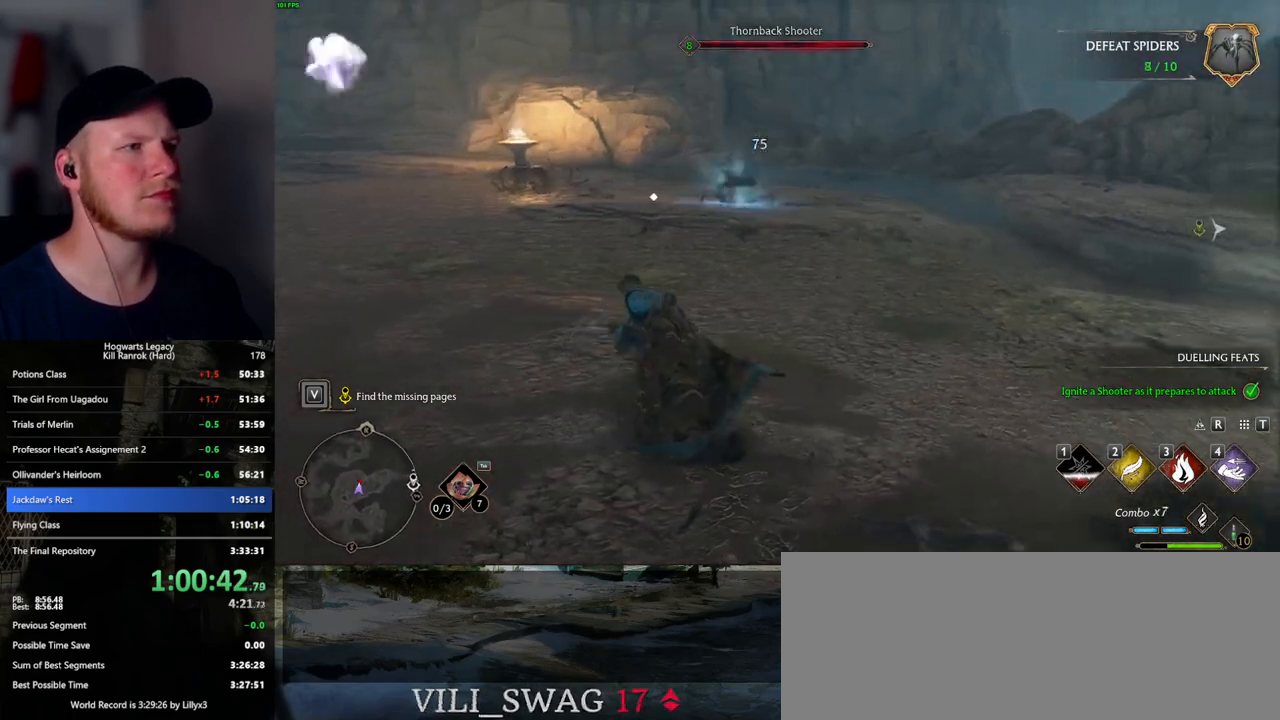
{"keys": ["w"], "mouse": [], "events": [[184, "space", "down"], [217, "shift_l", "down"], [267, "d", "down"], [300, "space", "up"], [334, "d", "up"], [350, "shift_l", "up"]]}
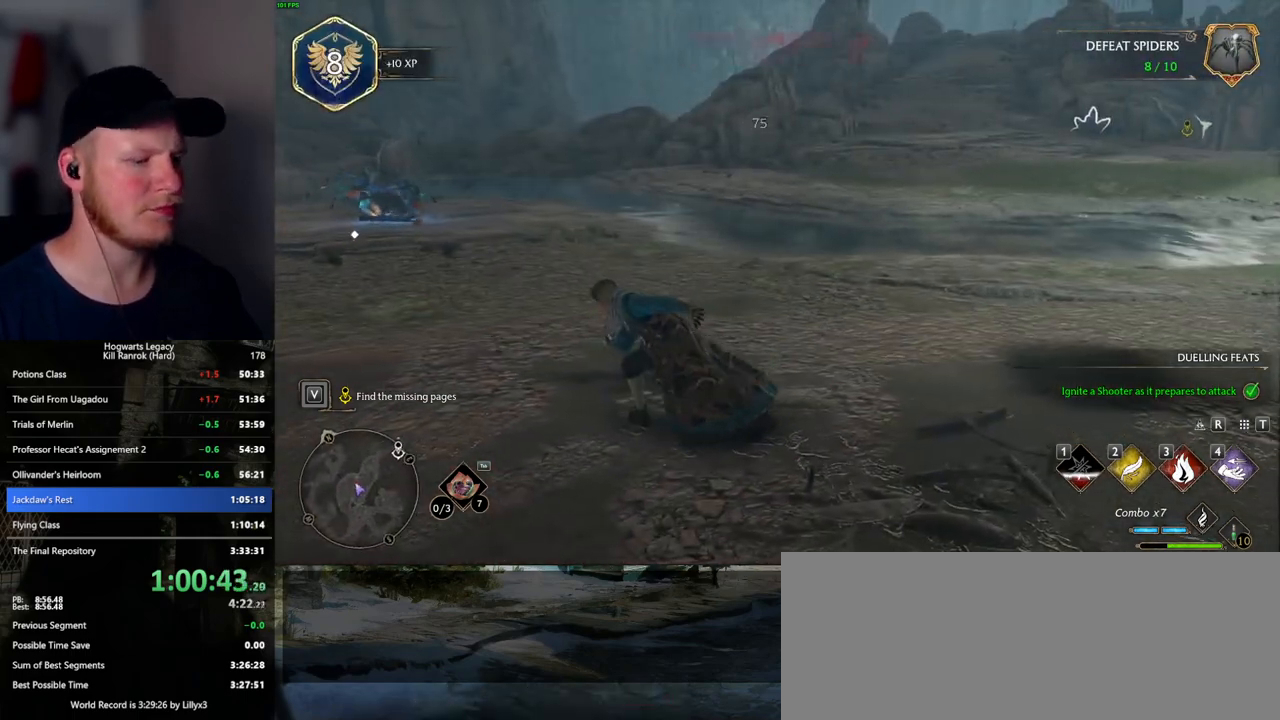
{"keys": ["w"], "mouse": [], "events": []}
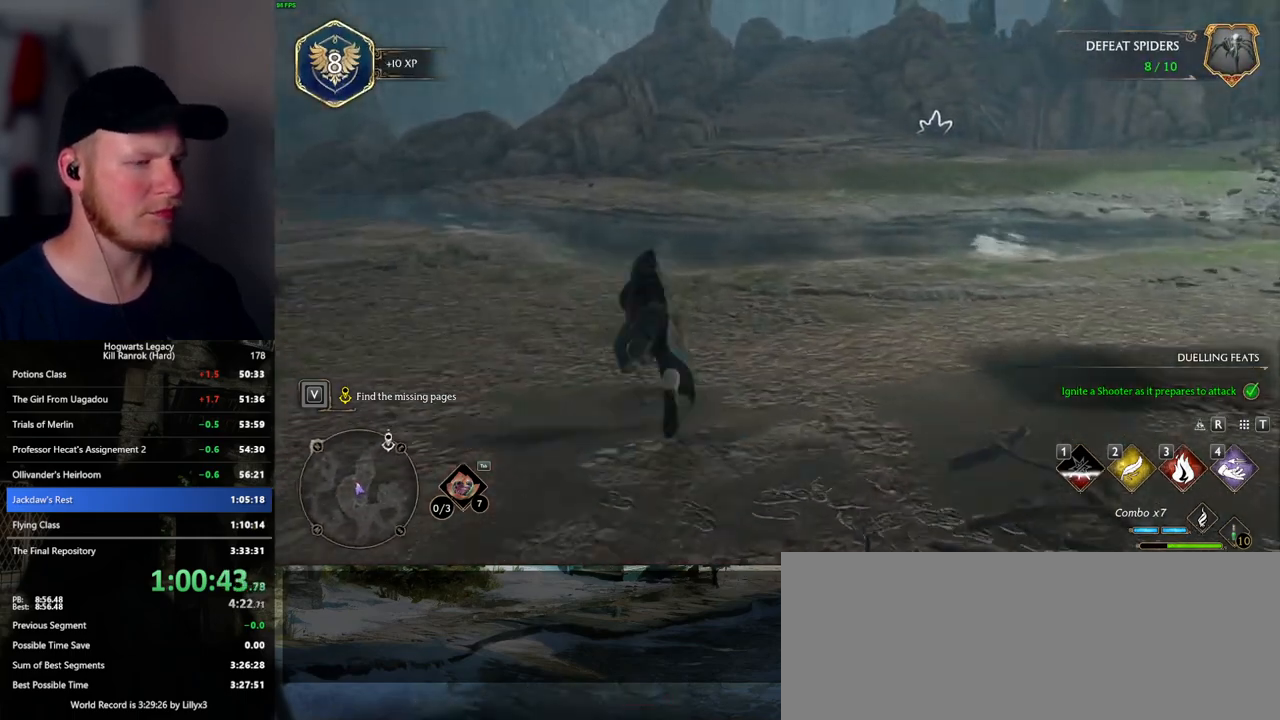
{"keys": [], "mouse": [], "events": [[117, "w", "up"]]}
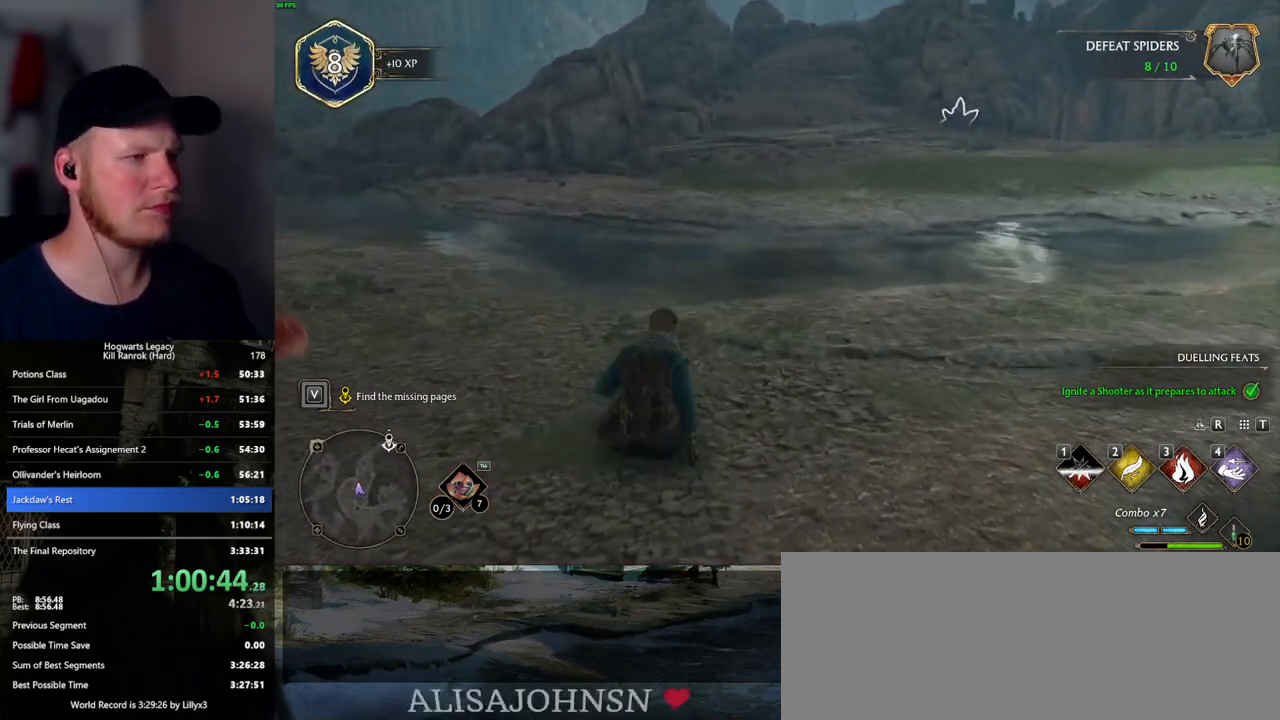
{"keys": ["i"], "mouse": [], "events": [[400, "i", "down"]]}
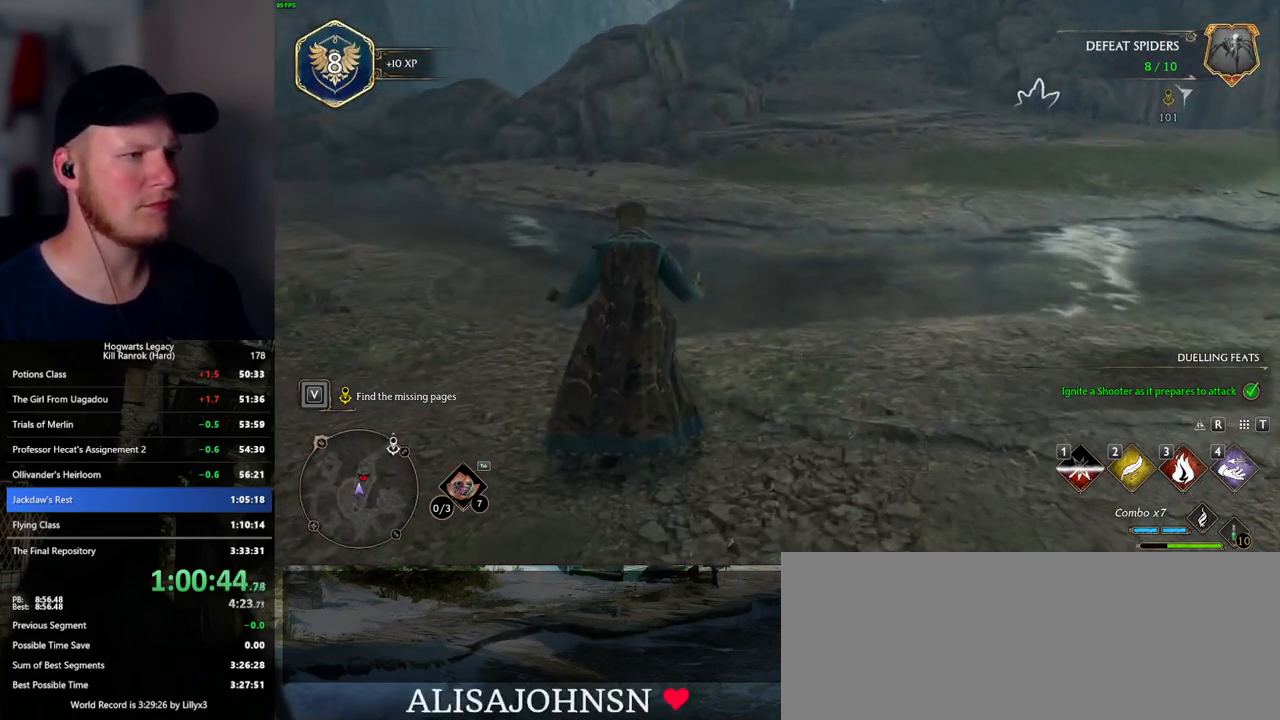
{"keys": [], "mouse": [], "events": [[50, "i", "up"]]}
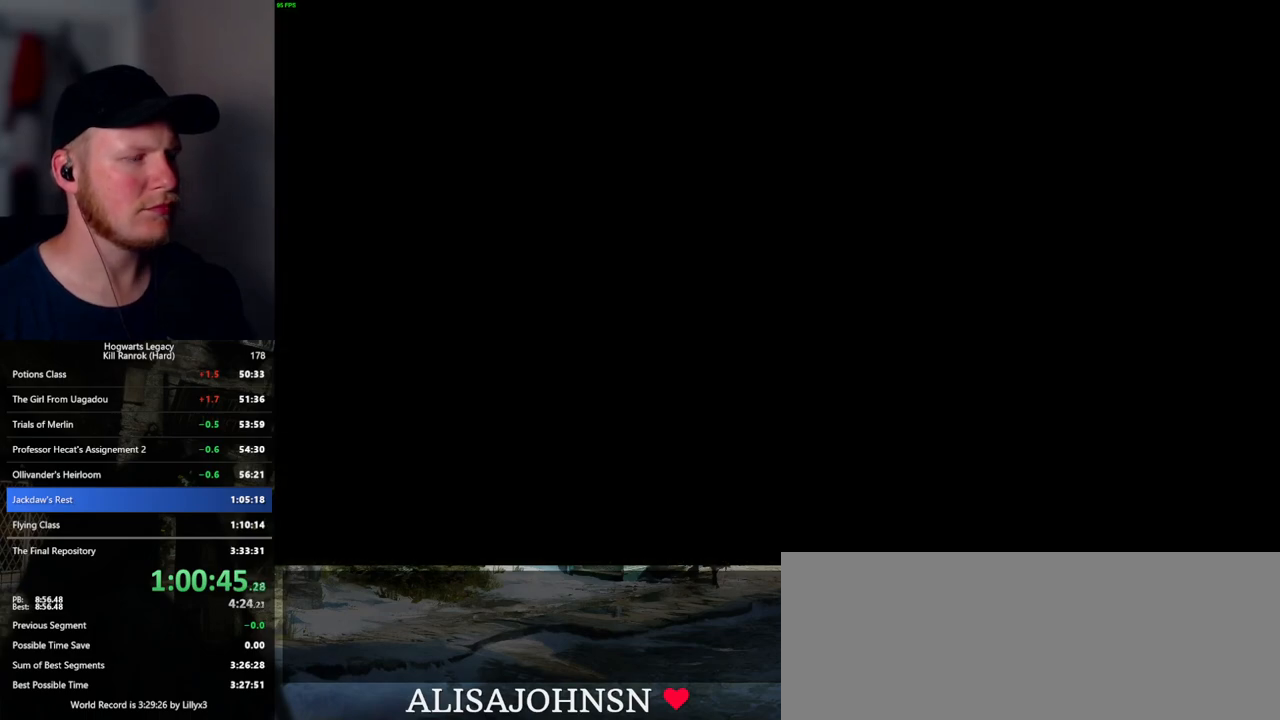
{"keys": [], "mouse": [], "events": []}
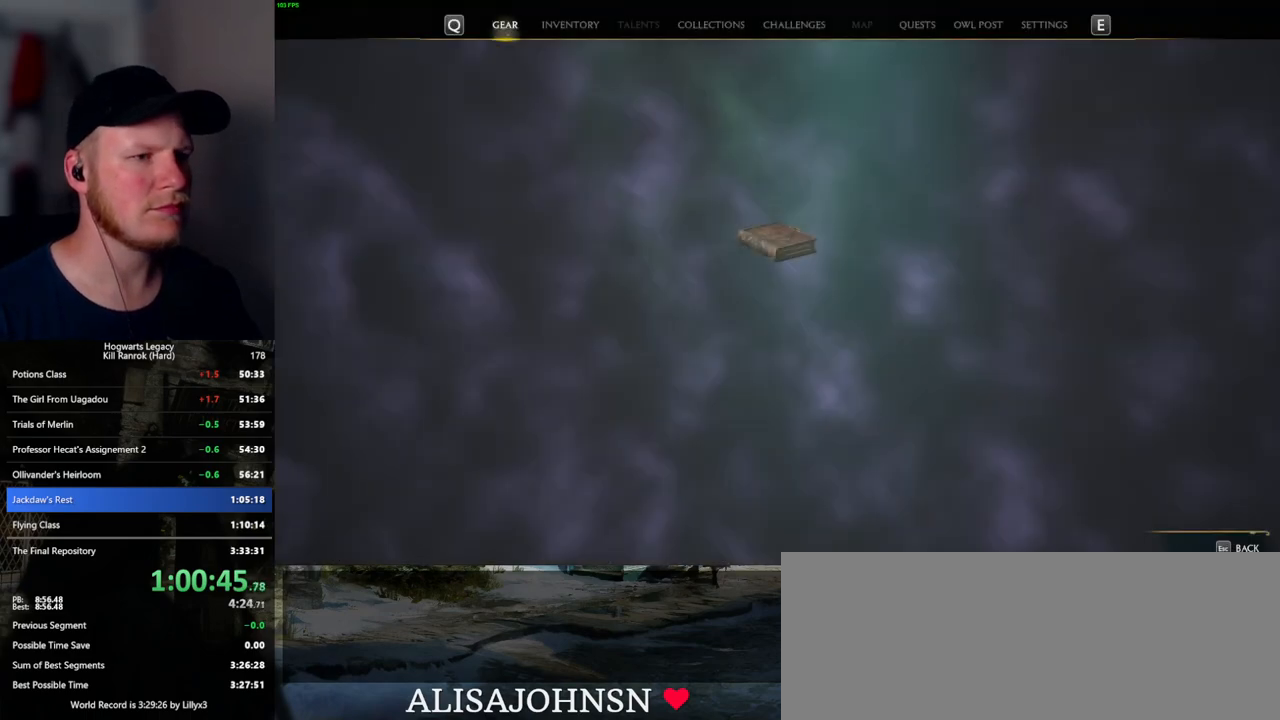
{"keys": [], "mouse": ["left"], "events": [[484, "mouse_left", "down"]]}
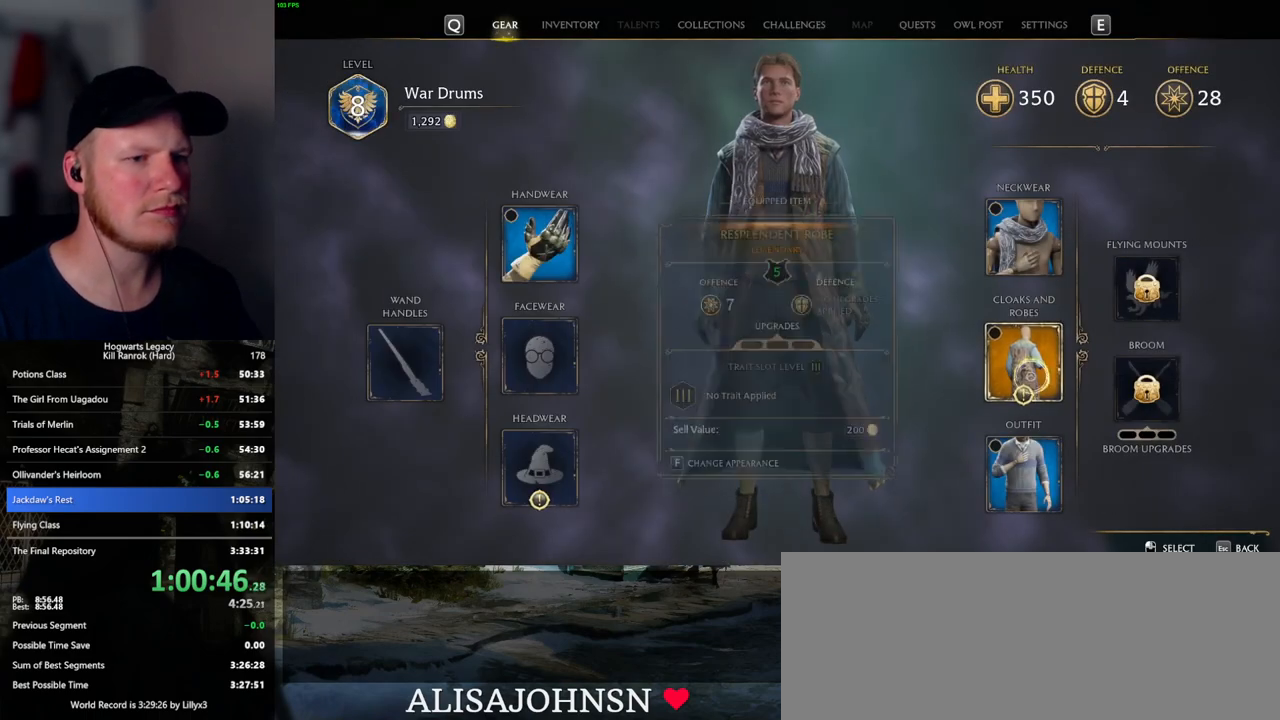
{"keys": [], "mouse": [], "events": [[67, "mouse_left", "up"]]}
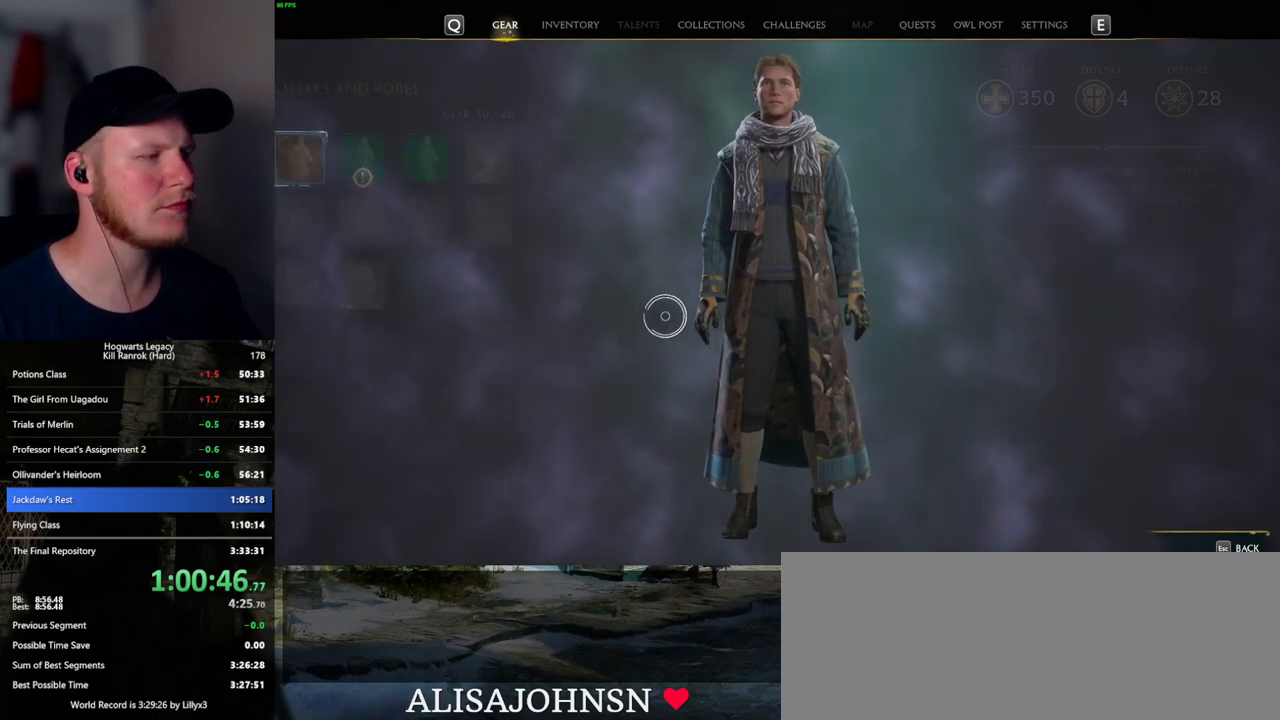
{"keys": [], "mouse": [], "events": []}
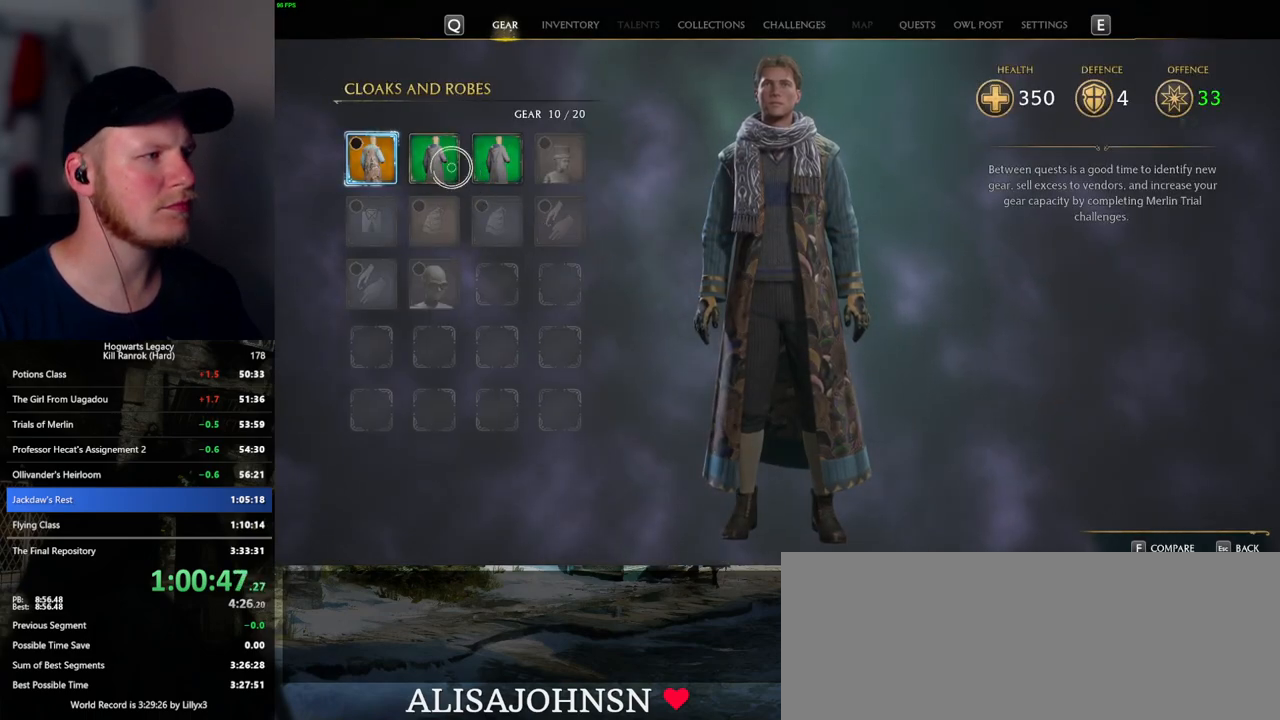
{"keys": [], "mouse": [], "events": [[267, "mouse_left", "down"], [417, "mouse_left", "up"]]}
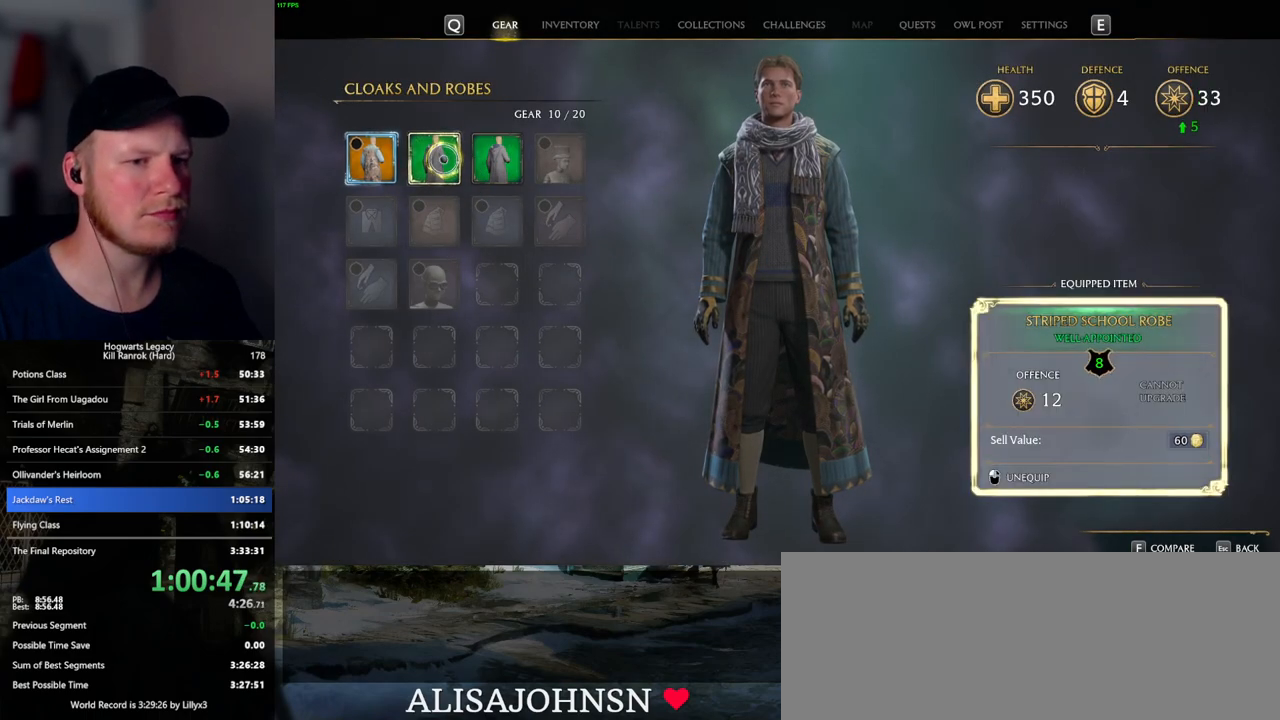
{"keys": ["x"], "mouse": [], "events": [[467, "x", "down"]]}
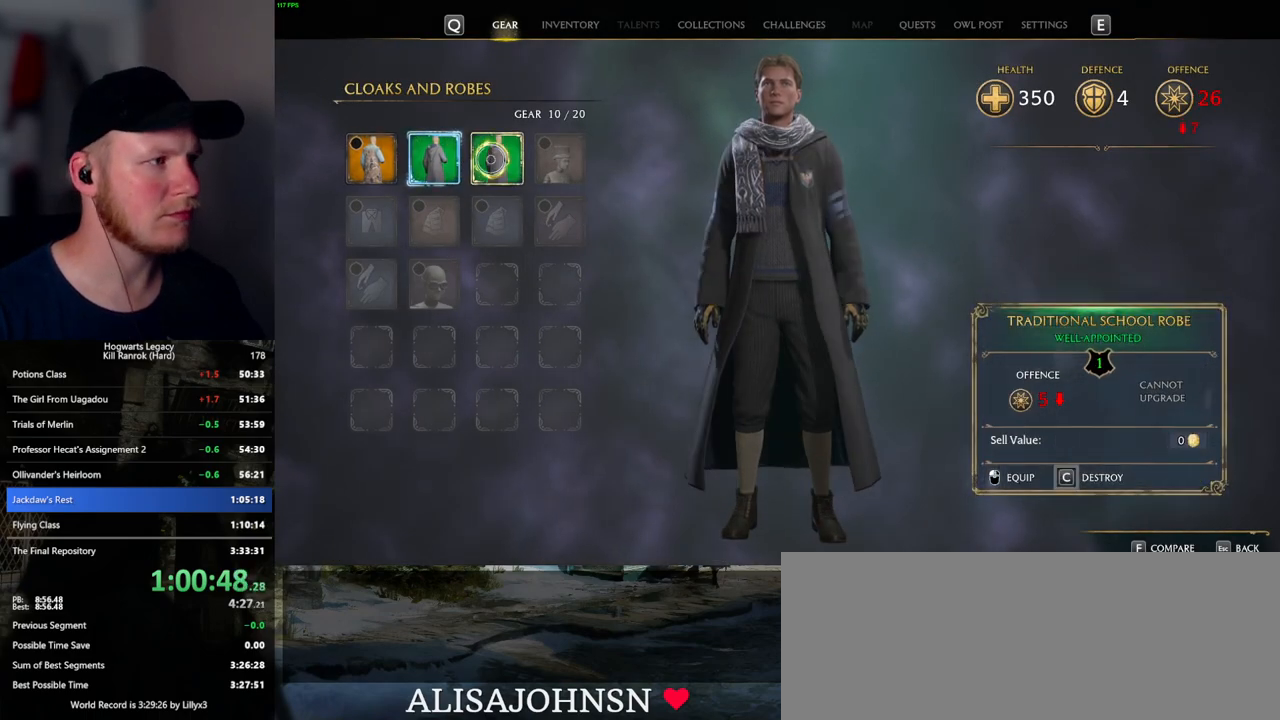
{"keys": [], "mouse": [], "events": [[300, "x", "up"], [384, "x", "down"], [484, "x", "up"]]}
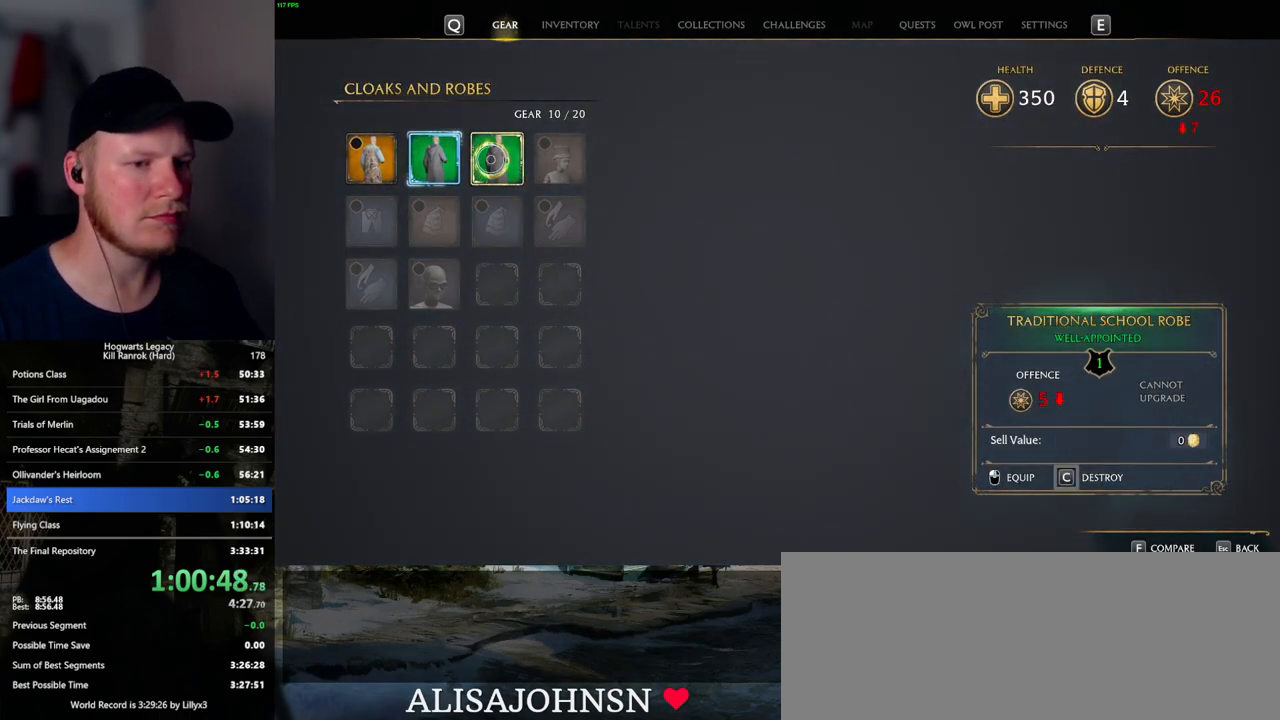
{"keys": ["c"], "mouse": [], "events": [[67, "x", "down"], [234, "x", "up"], [250, "c", "down"]]}
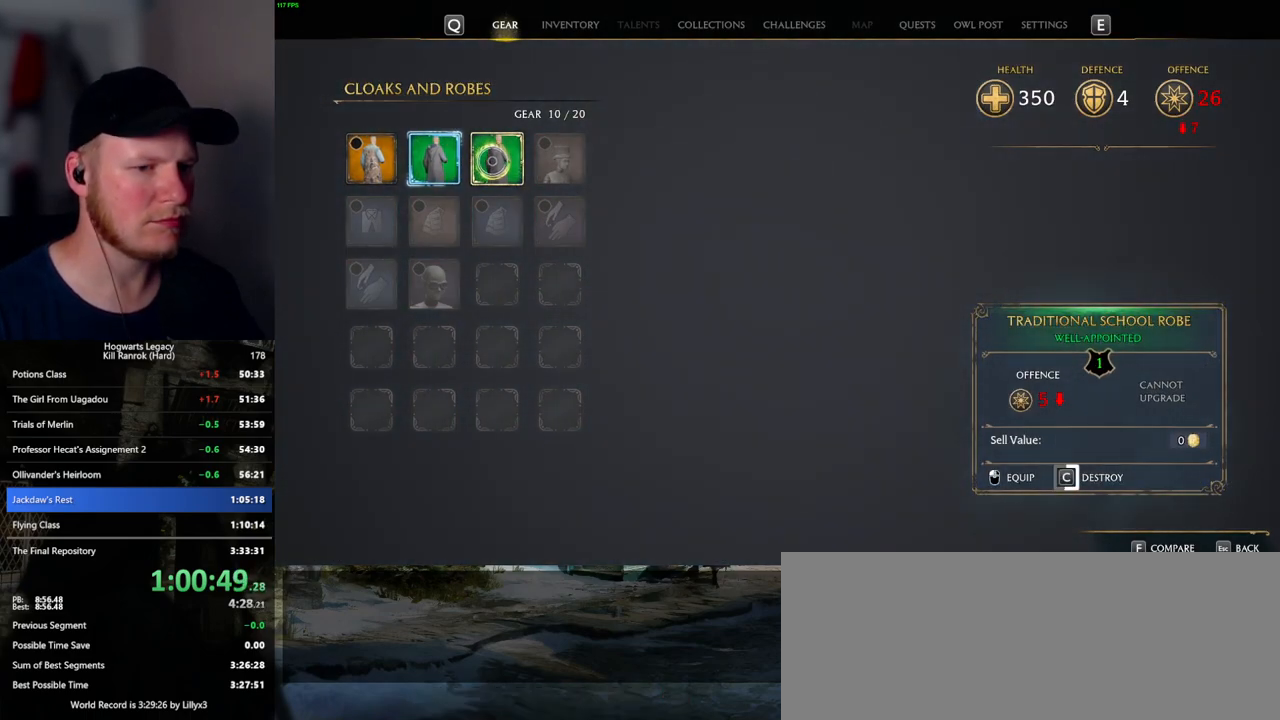
{"keys": ["c"], "mouse": [], "events": []}
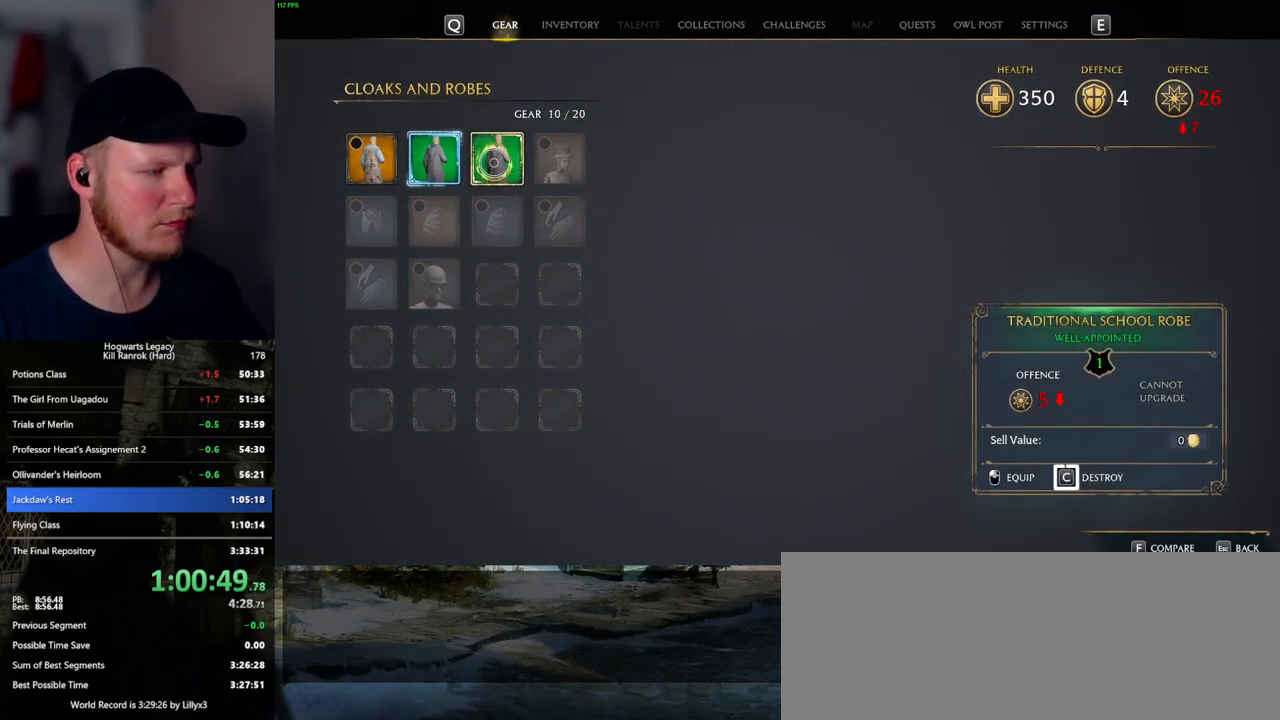
{"keys": ["c"], "mouse": [], "events": []}
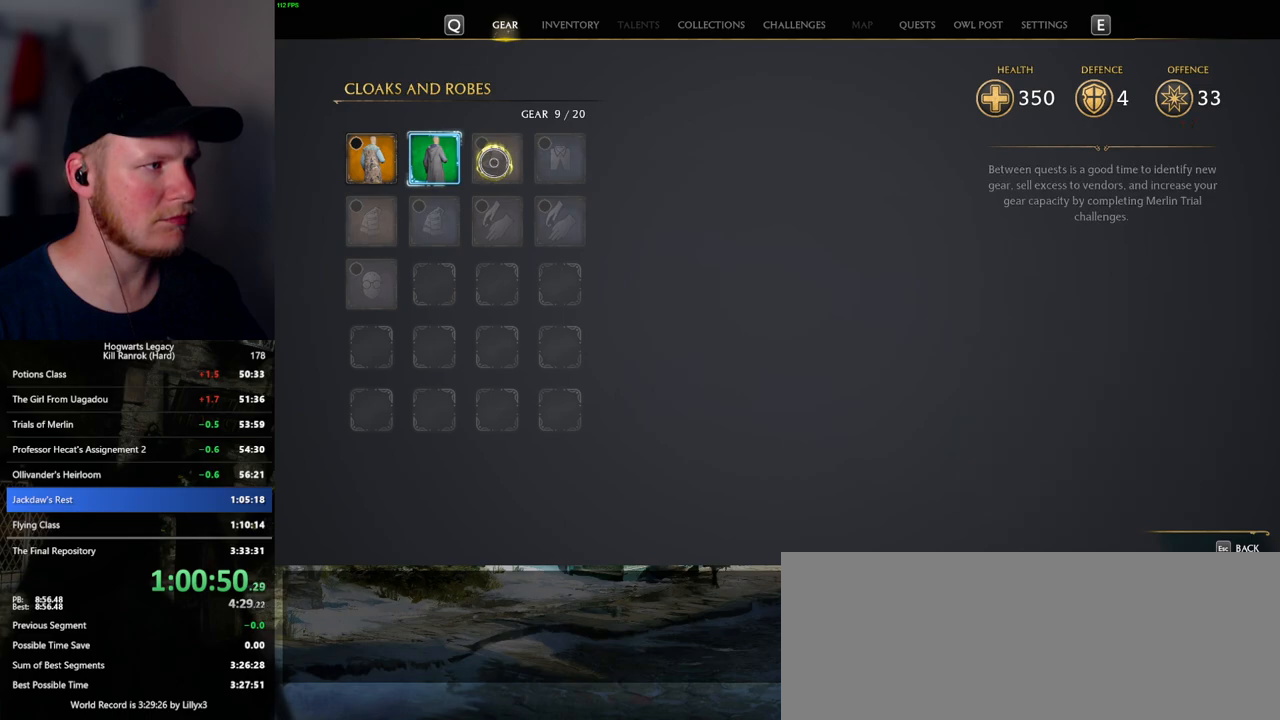
{"keys": ["i"], "mouse": [], "events": [[100, "c", "up"], [467, "i", "down"]]}
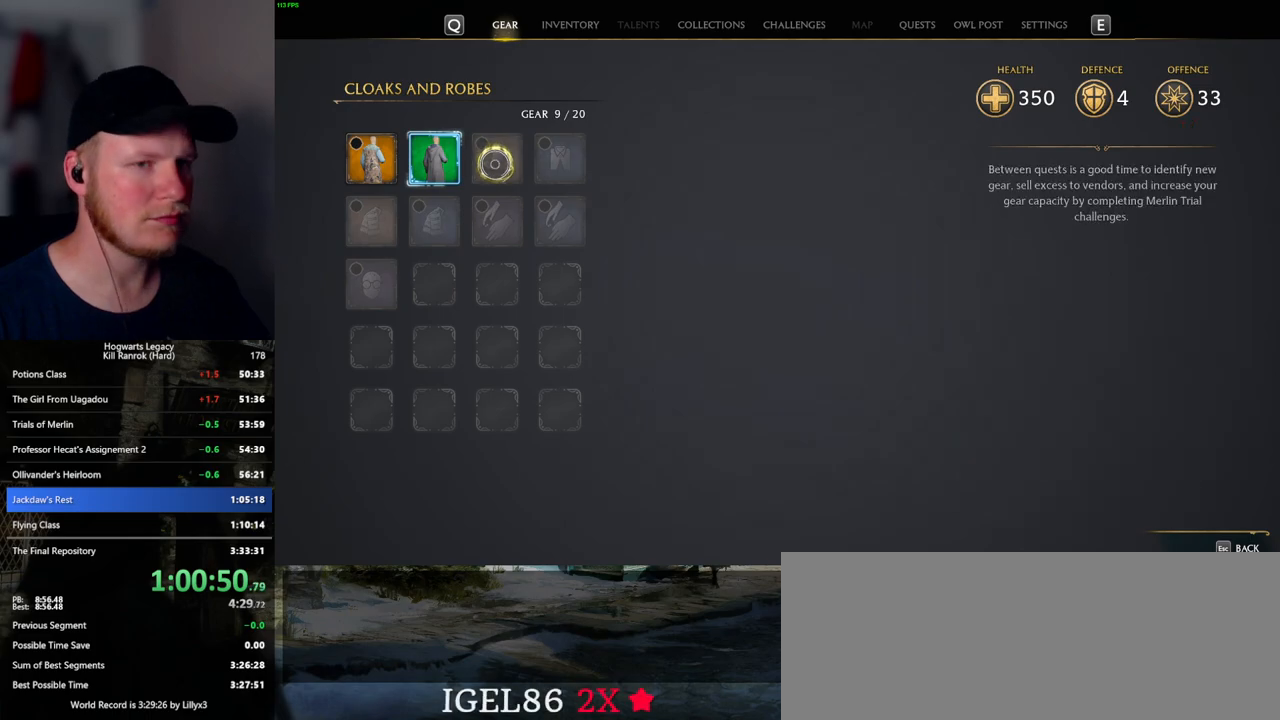
{"keys": [], "mouse": [], "events": [[34, "i", "up"]]}
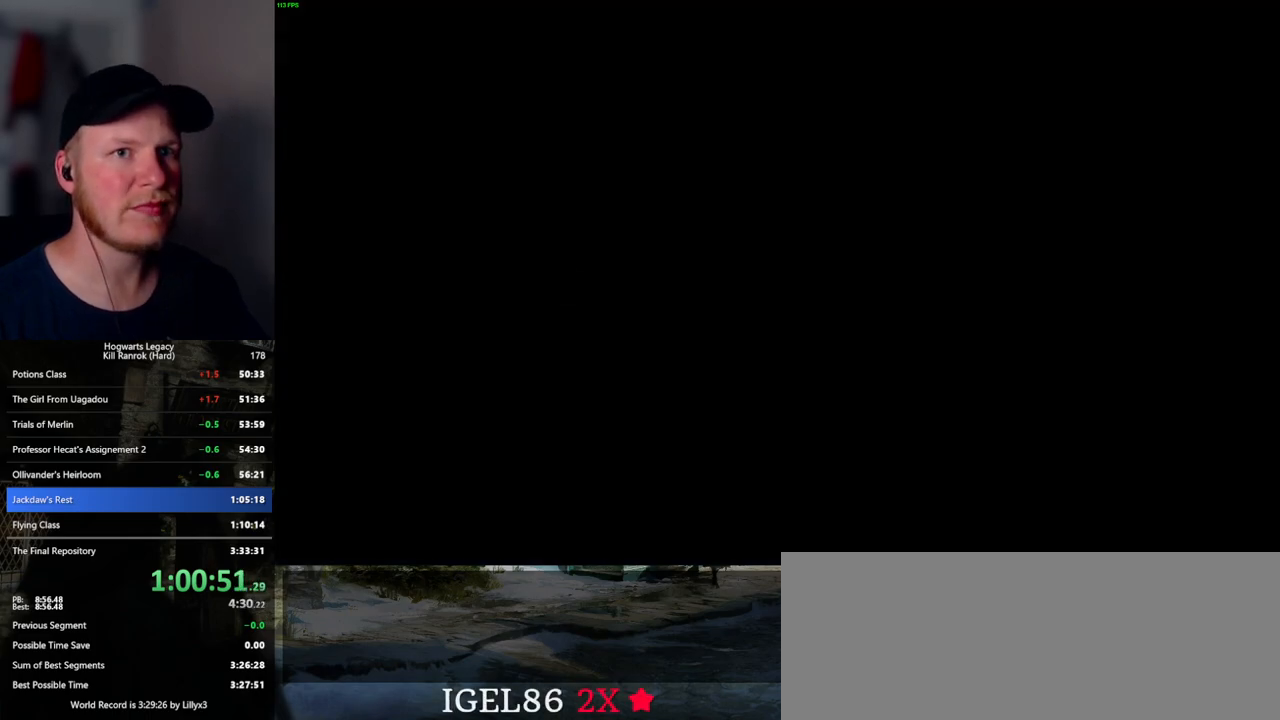
{"keys": [], "mouse": [], "events": []}
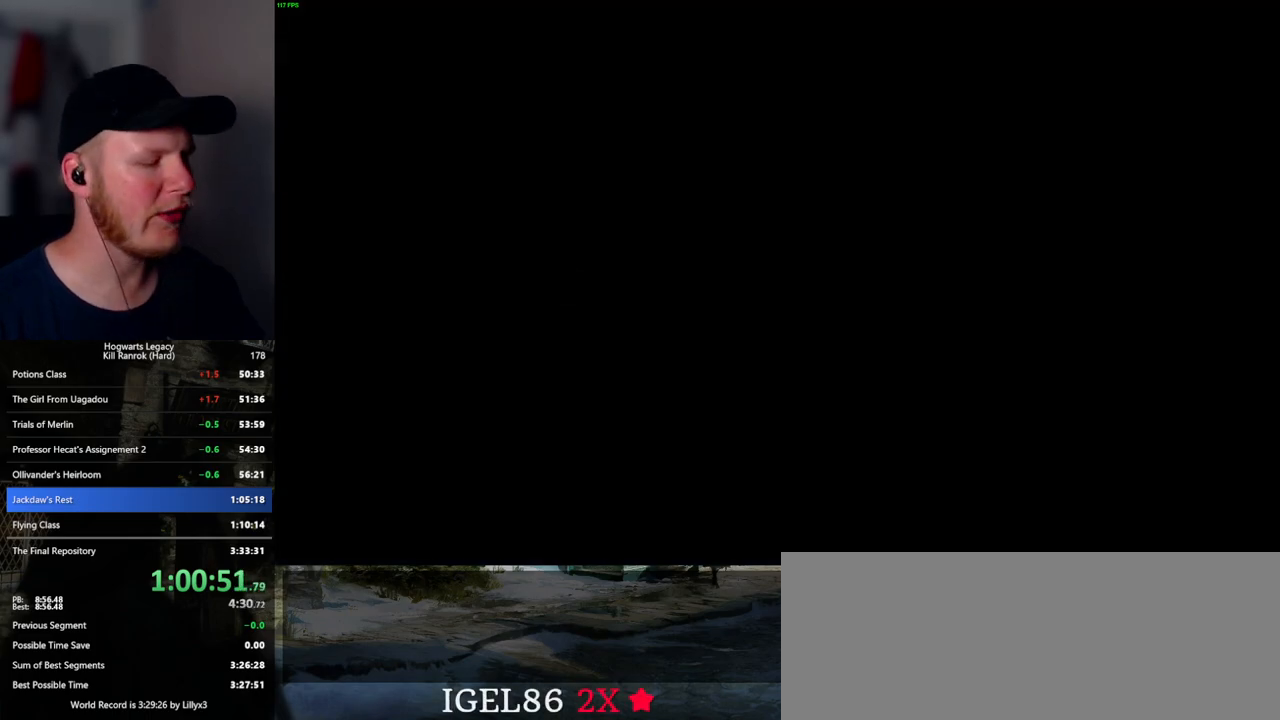
{"keys": [], "mouse": [], "events": []}
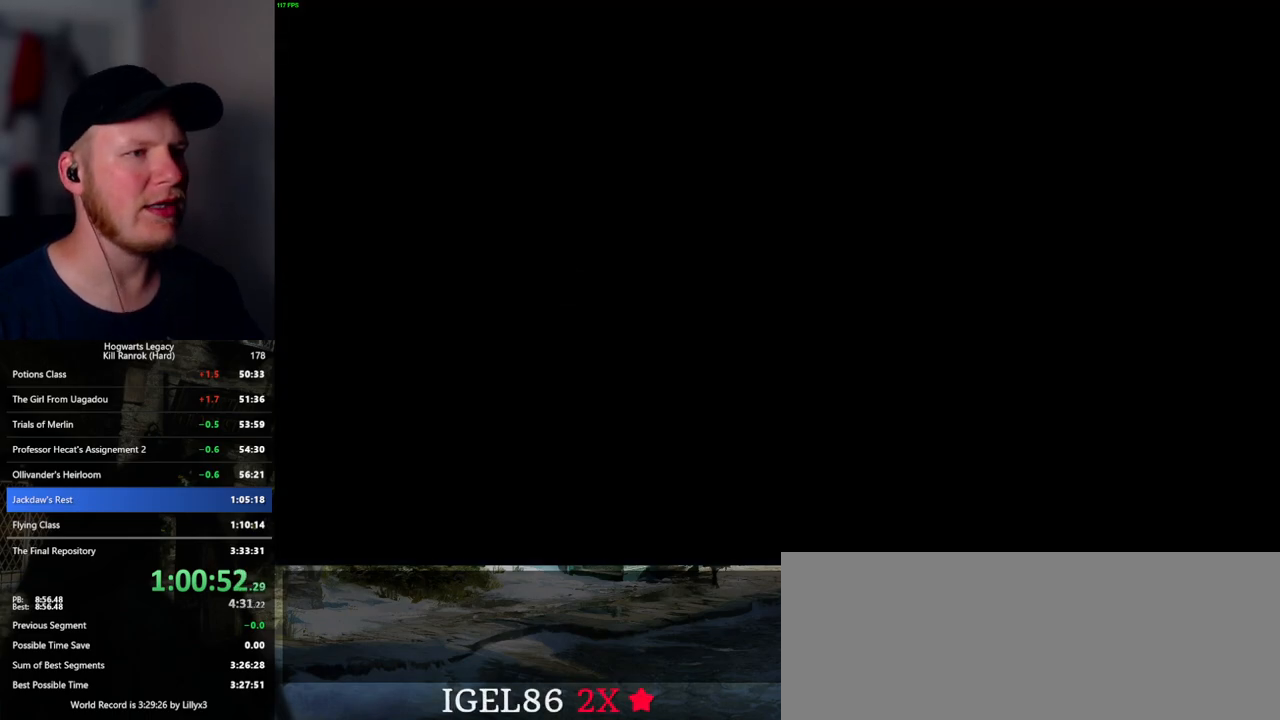
{"keys": [], "mouse": [], "events": []}
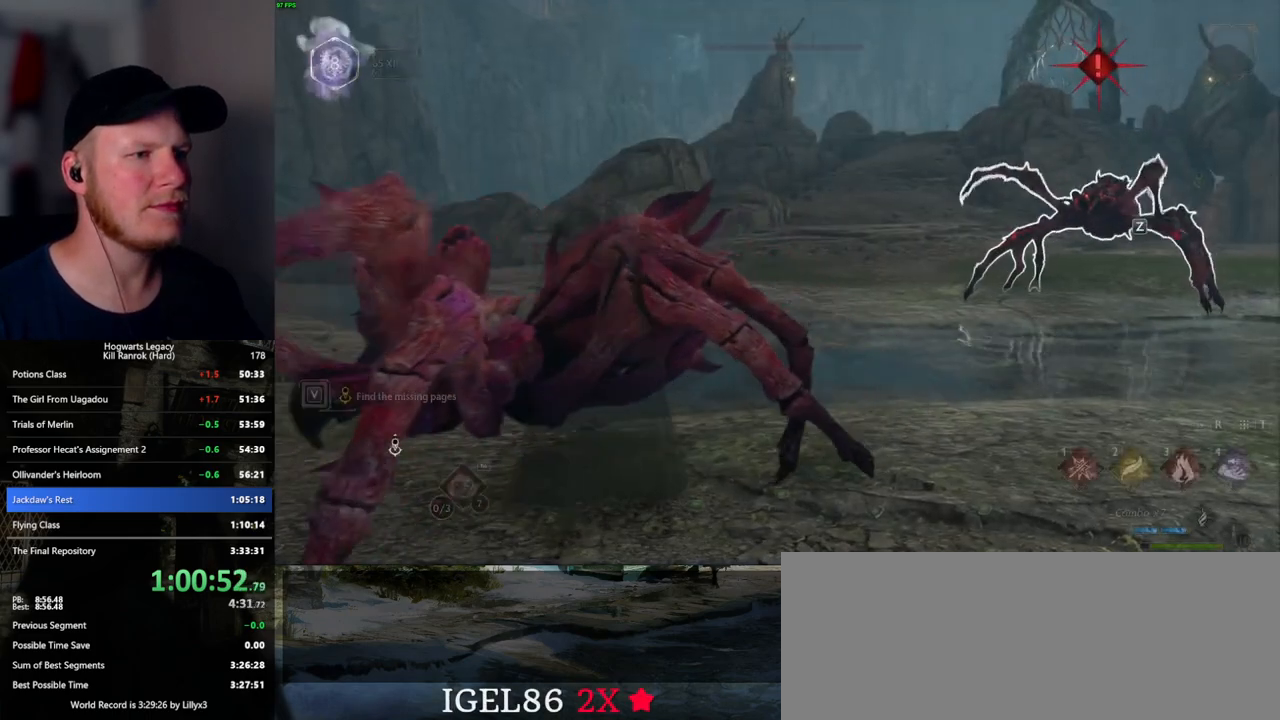
{"keys": [], "mouse": [], "events": []}